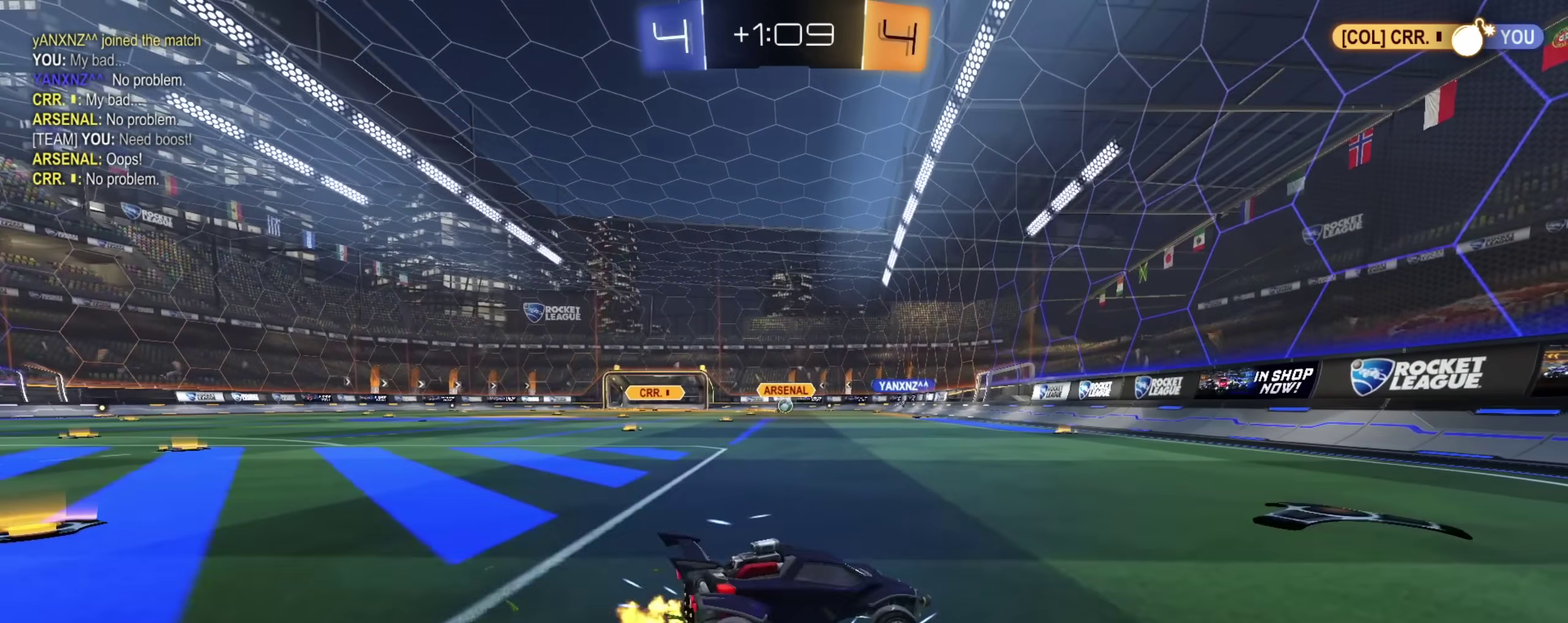
Gameplay with a controller (PlayStation layout); each line is a JSON object with the inputs held at the frame after it (dt_ms = milliseconds from this image to that frame). "events" lists button and stick changes between this image and that frame as [ms after this image, input, new state], when the widget could be followed in between. Not read: R1.
{"dt_ms": 300, "buttons": ["R2"], "left_stick": "up-left", "right_stick": "center", "events": [[200, "left_stick", "up-left"]]}
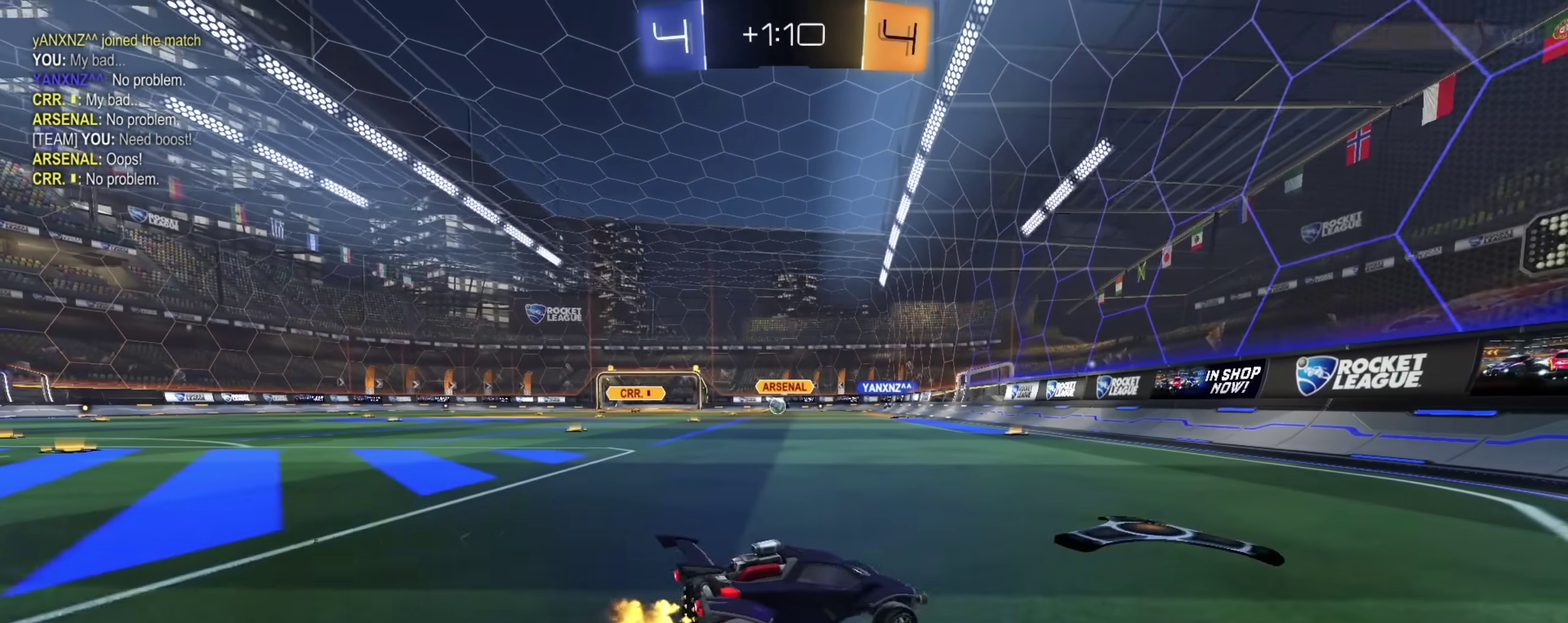
{"dt_ms": 500, "buttons": ["R2"], "left_stick": "up-left", "right_stick": "center", "events": [[283, "CIRCLE", "down"], [450, "CIRCLE", "up"]]}
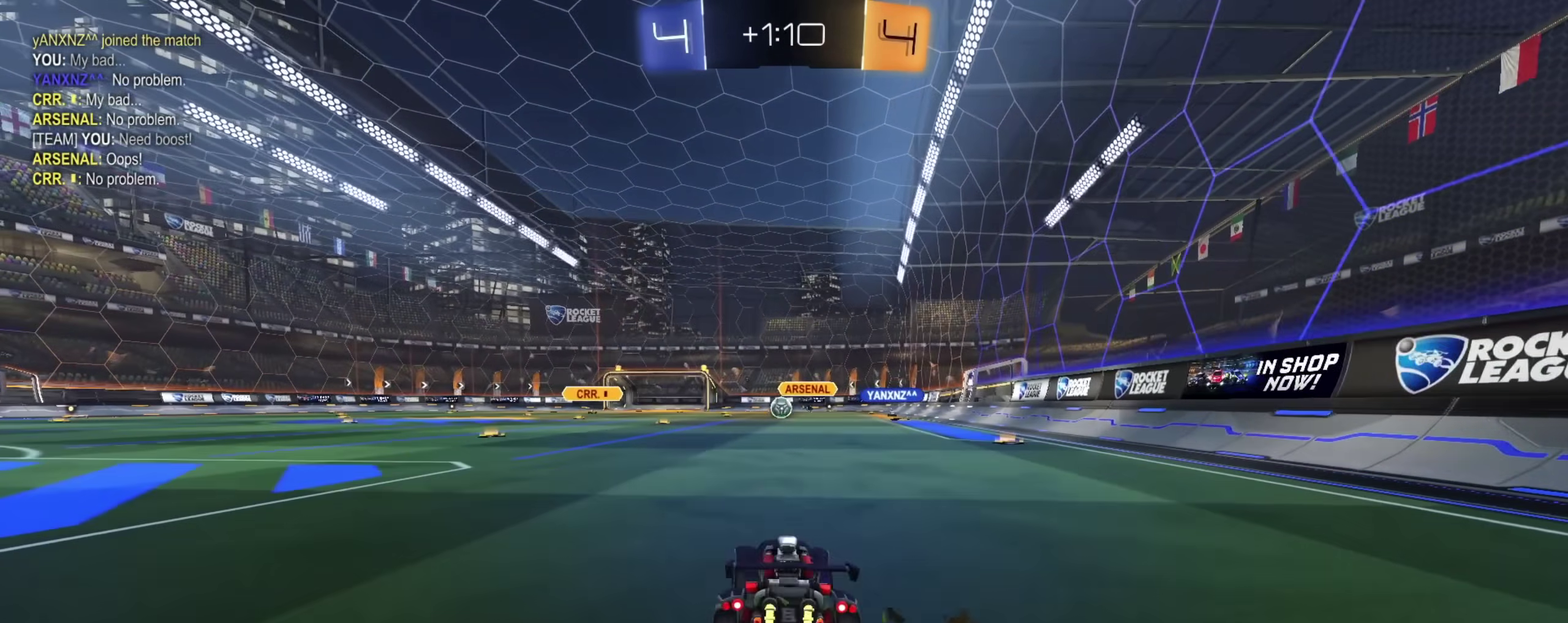
{"dt_ms": 300, "buttons": ["R2"], "left_stick": "up-left", "right_stick": "center", "events": []}
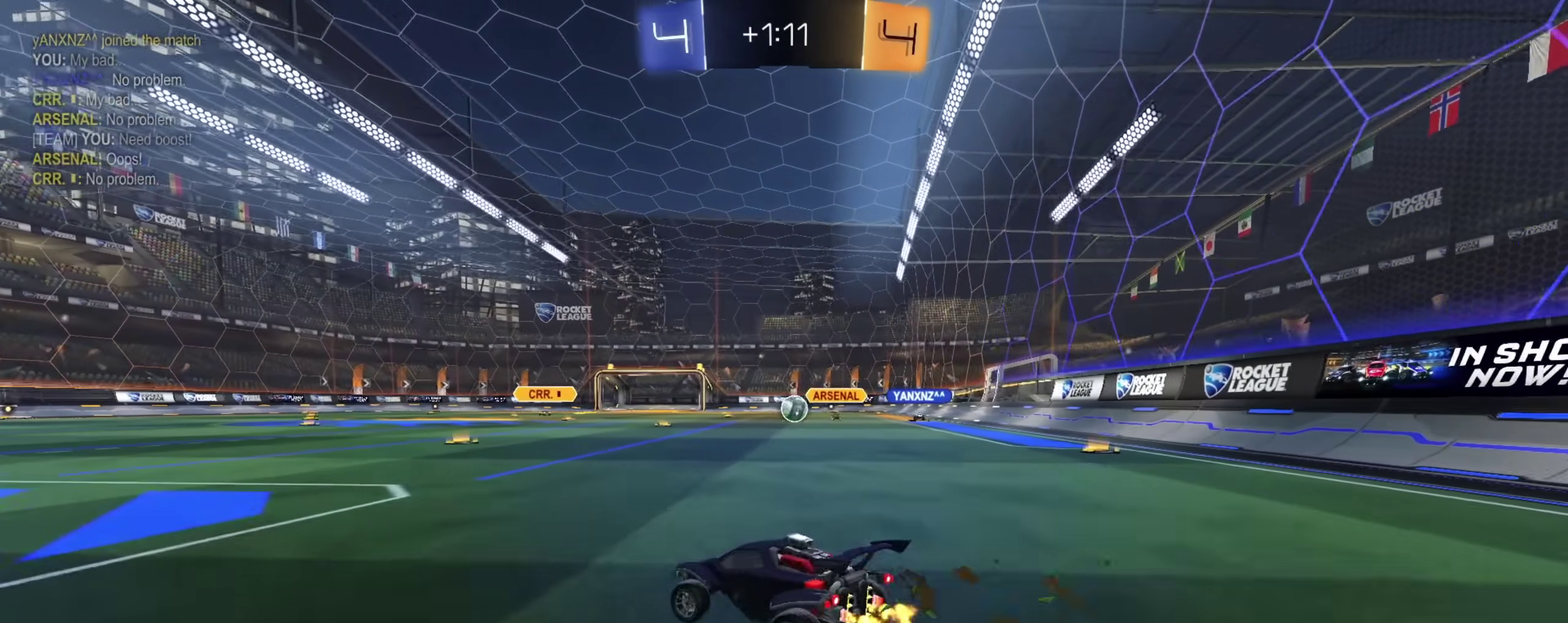
{"dt_ms": 700, "buttons": ["R2"], "left_stick": "left", "right_stick": "center", "events": [[67, "left_stick", "left"], [500, "left_stick", "center"], [700, "left_stick", "left"]]}
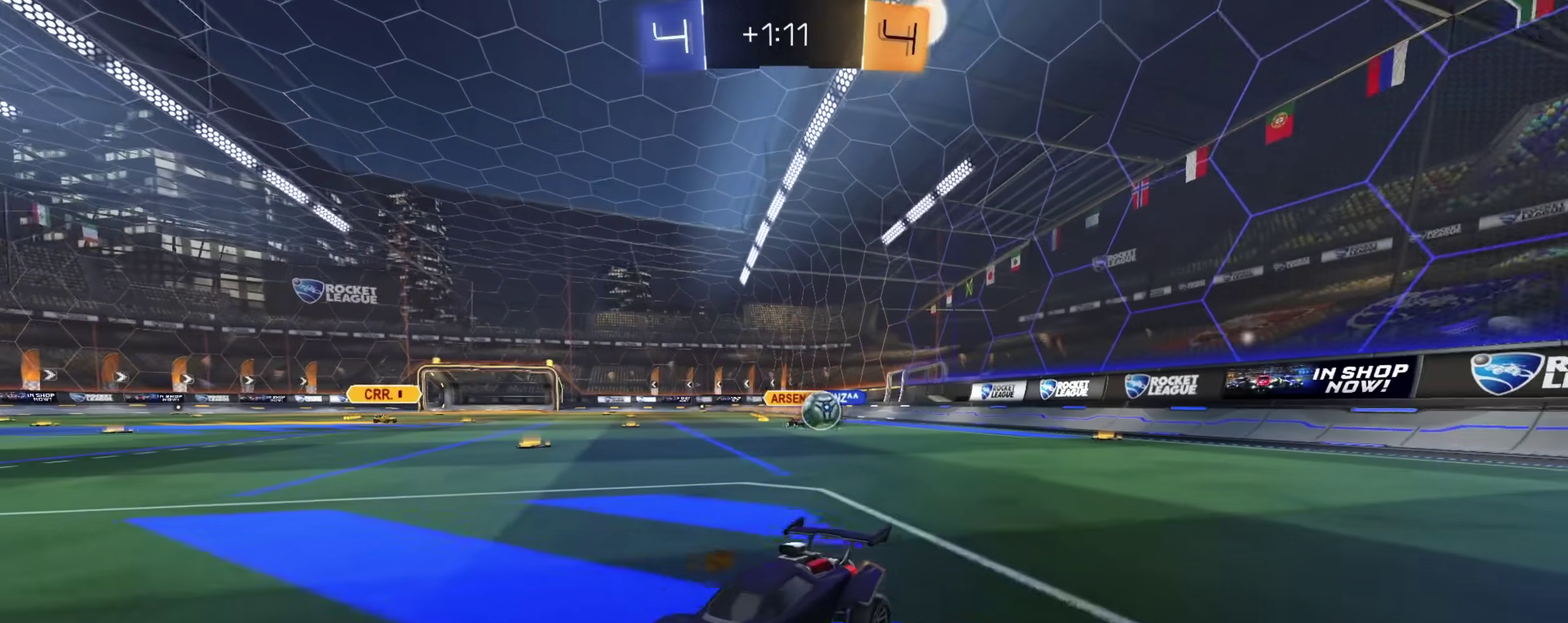
{"dt_ms": 600, "buttons": ["R2"], "left_stick": "left", "right_stick": "center", "events": []}
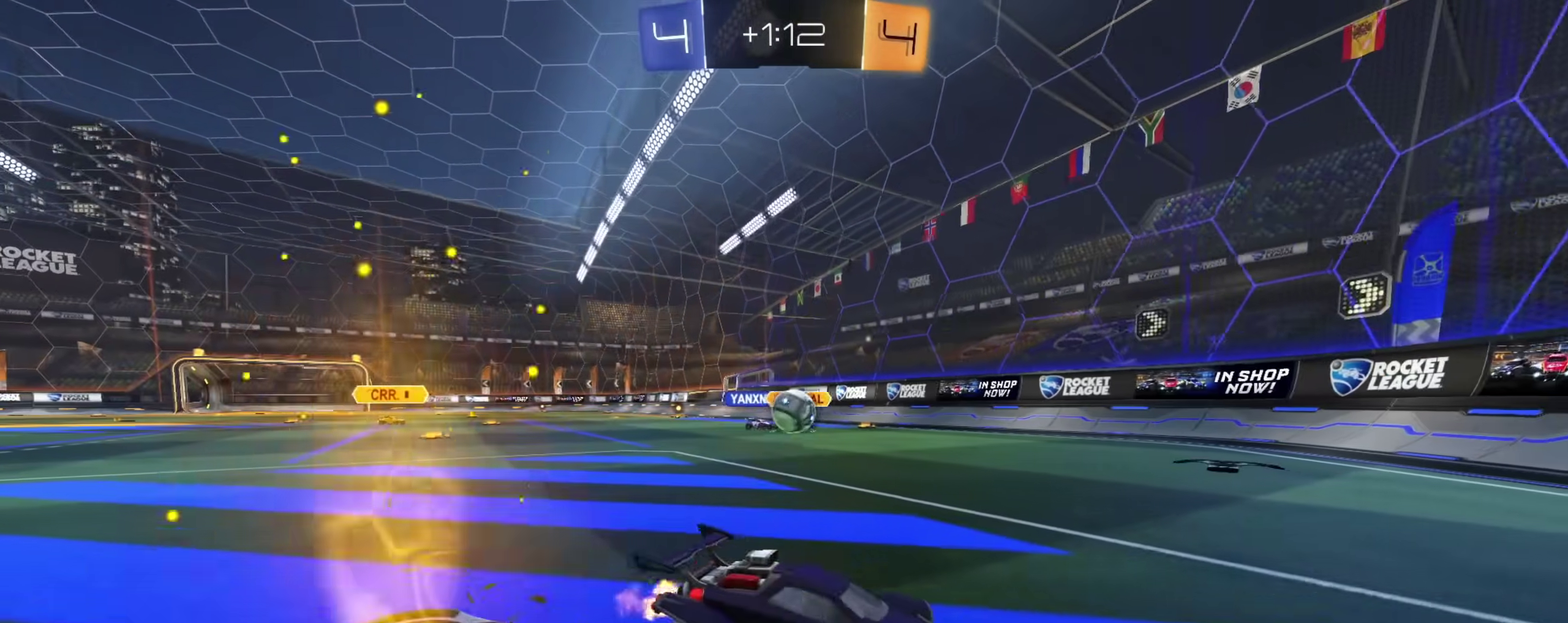
{"dt_ms": 400, "buttons": ["R2"], "left_stick": "right", "right_stick": "center", "events": [[83, "R2", "up"], [117, "L2", "down"], [117, "left_stick", "right"], [167, "L2", "up"], [200, "R2", "down"]]}
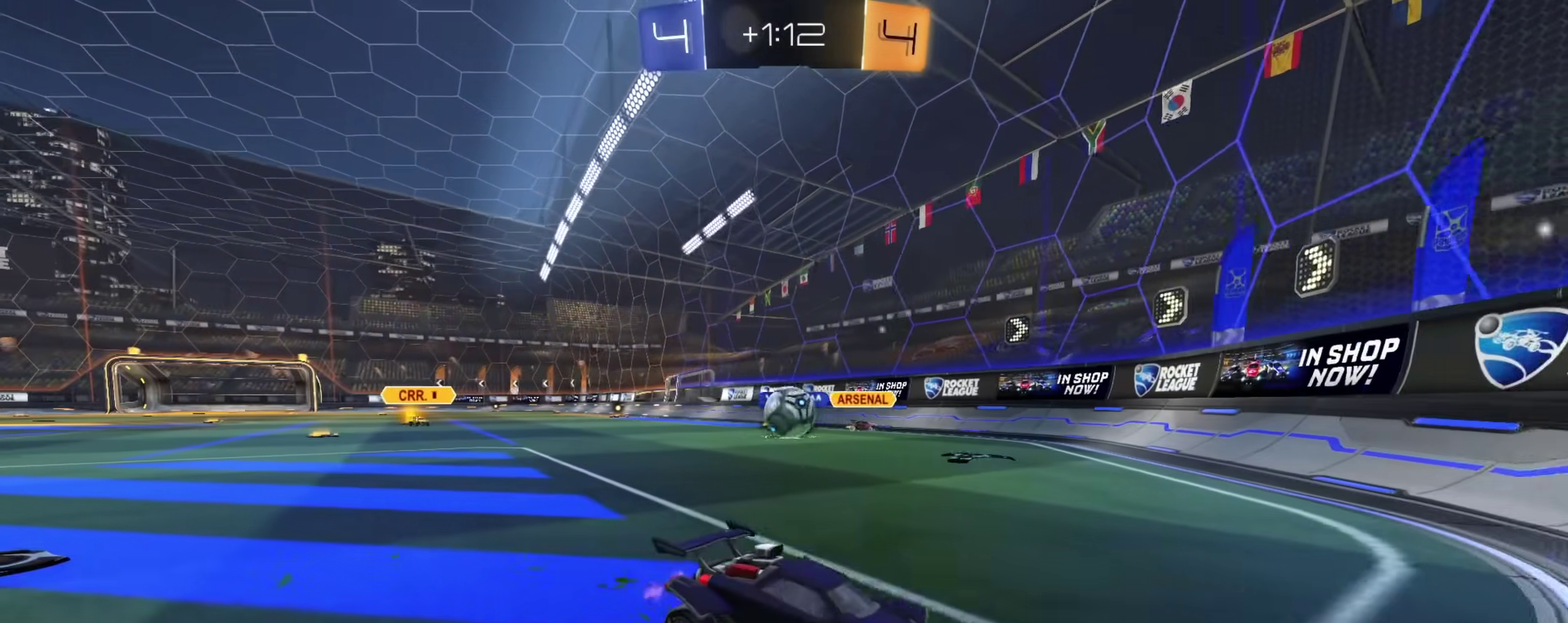
{"dt_ms": 500, "buttons": ["R2"], "left_stick": "up-left", "right_stick": "center"}
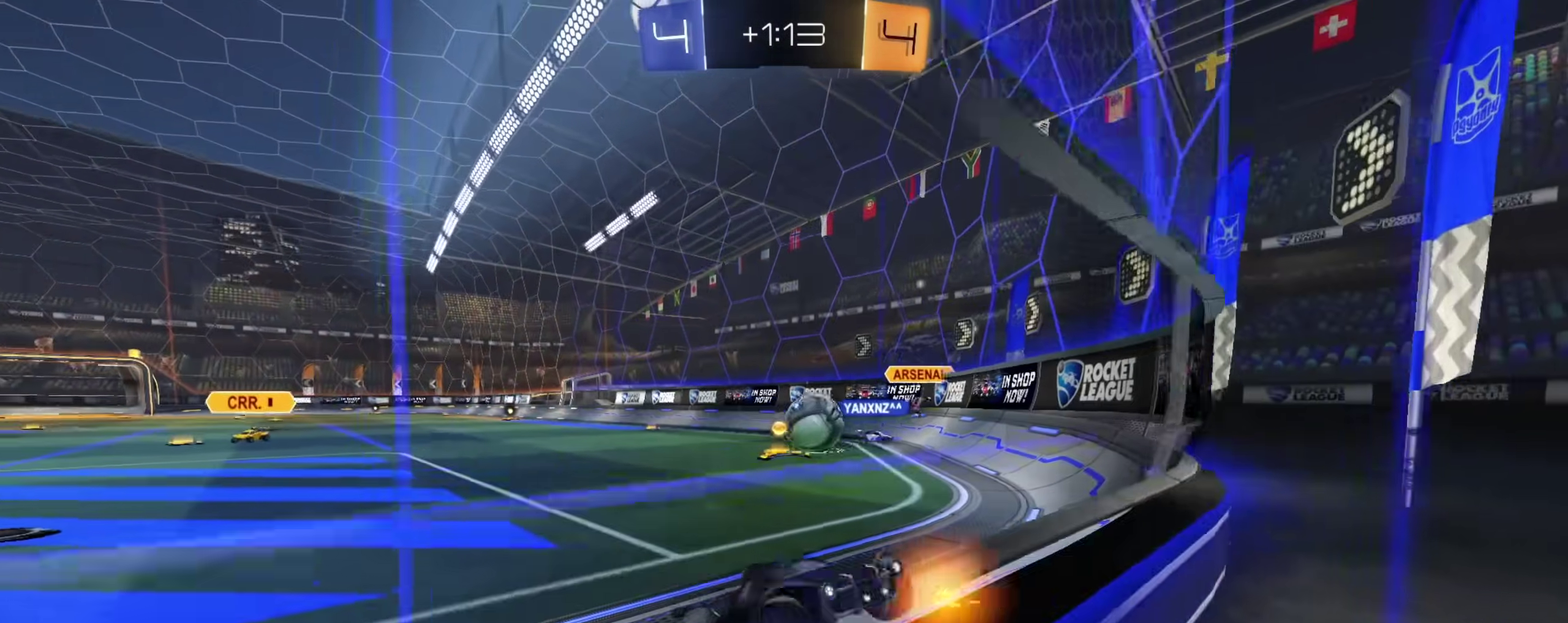
{"dt_ms": 500, "buttons": ["R2"], "left_stick": "left", "right_stick": "center", "events": [[117, "L2", "down"], [133, "R2", "up"], [300, "L2", "up"], [317, "R2", "down"], [317, "left_stick", "center"], [433, "left_stick", "left"]]}
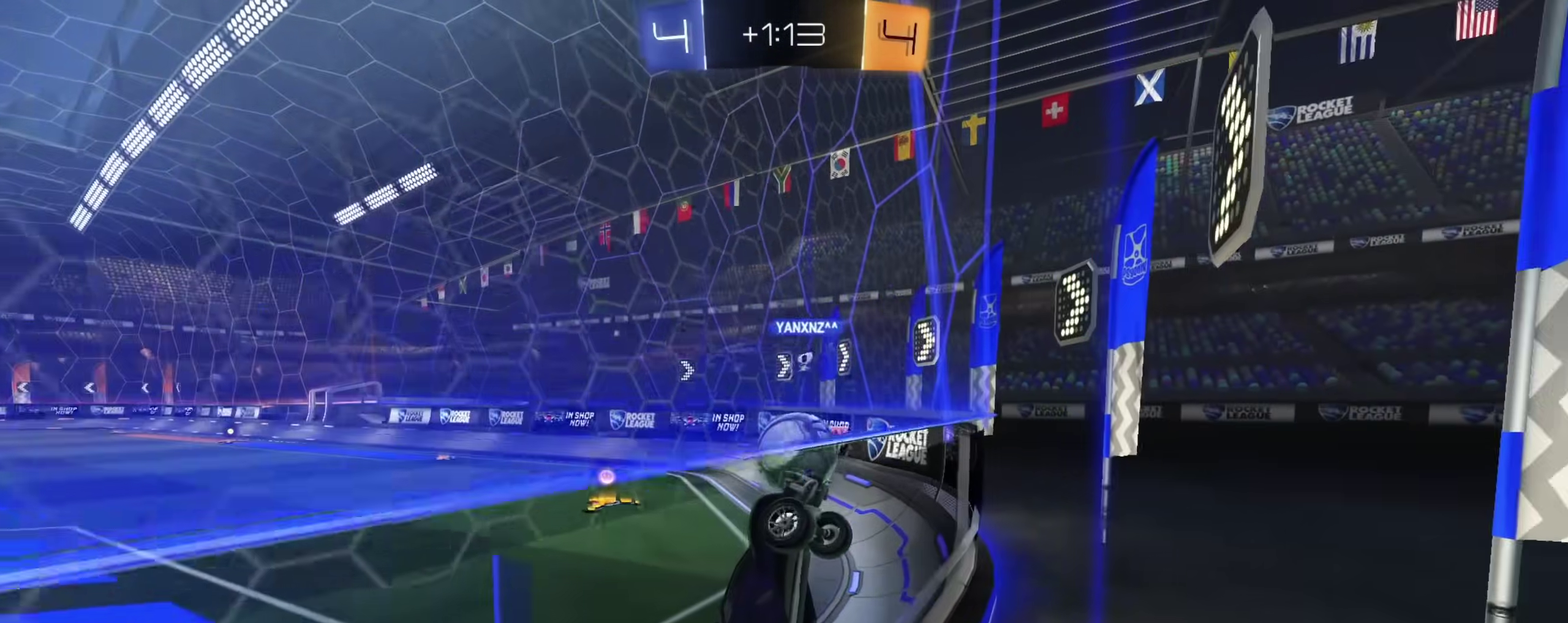
{"dt_ms": 400, "buttons": [], "left_stick": "down-left", "right_stick": "center", "events": [[233, "CROSS", "down"], [267, "R2", "up"], [283, "left_stick", "up-left"], [333, "CROSS", "up"], [383, "left_stick", "down-left"]]}
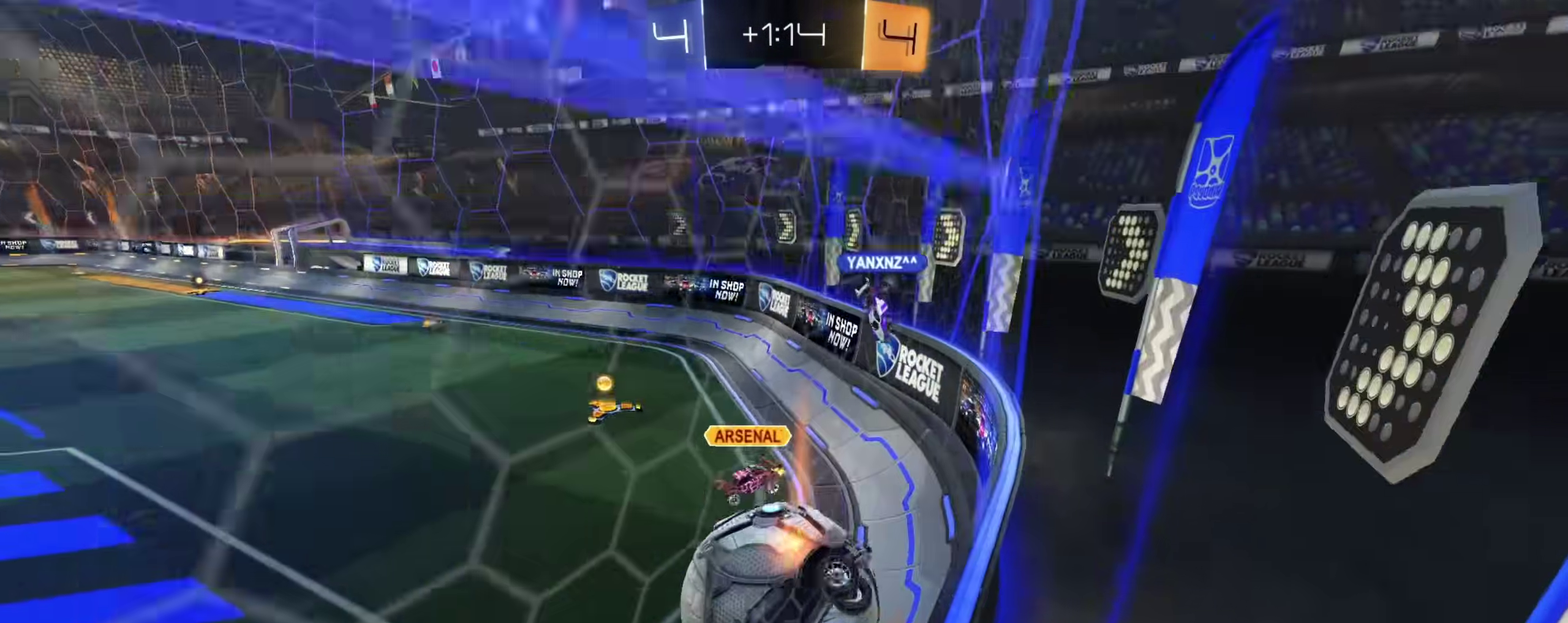
{"dt_ms": 800, "buttons": ["R2"], "left_stick": "right", "right_stick": "center", "events": [[50, "left_stick", "down"], [117, "left_stick", "down-left"], [500, "R2", "down"], [550, "left_stick", "up-left"], [700, "left_stick", "center"], [750, "left_stick", "right"]]}
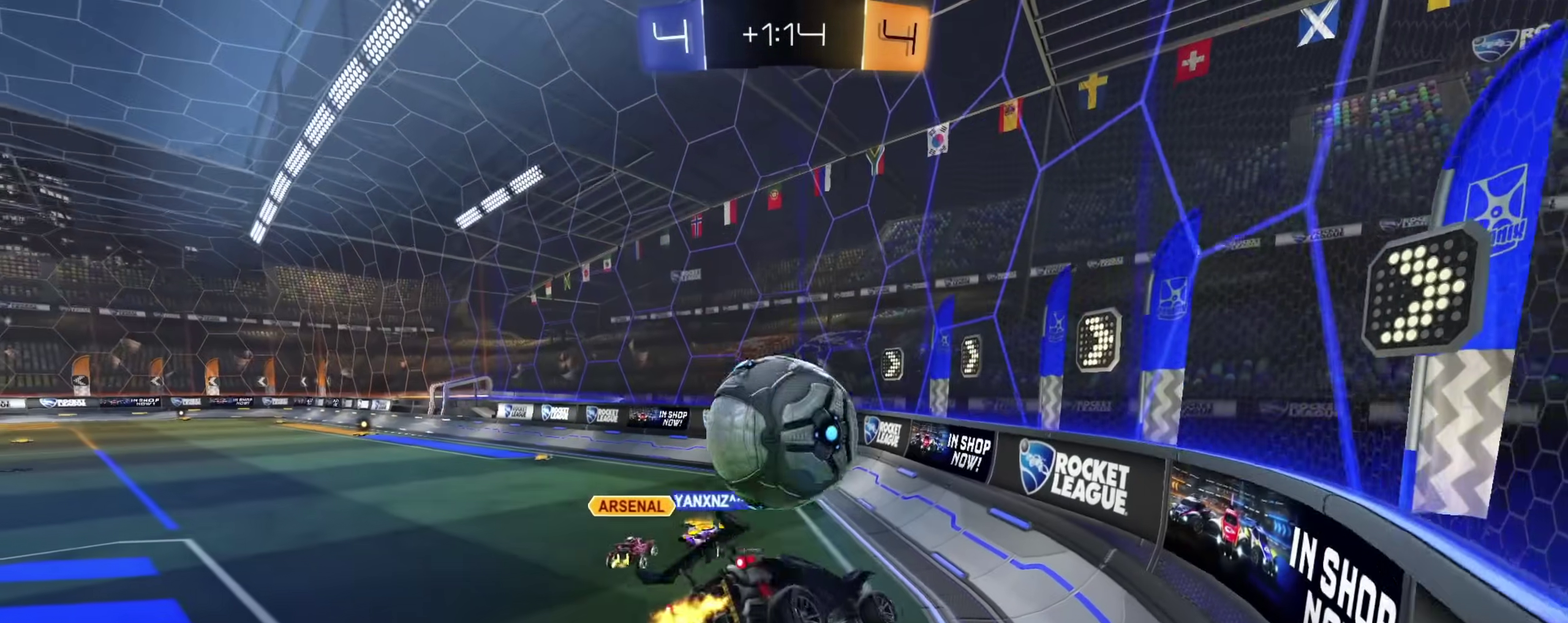
{"dt_ms": 300, "buttons": ["R2"], "left_stick": "down-right", "right_stick": "center", "events": [[67, "left_stick", "down-right"], [150, "L1", "down"], [200, "L1", "up"]]}
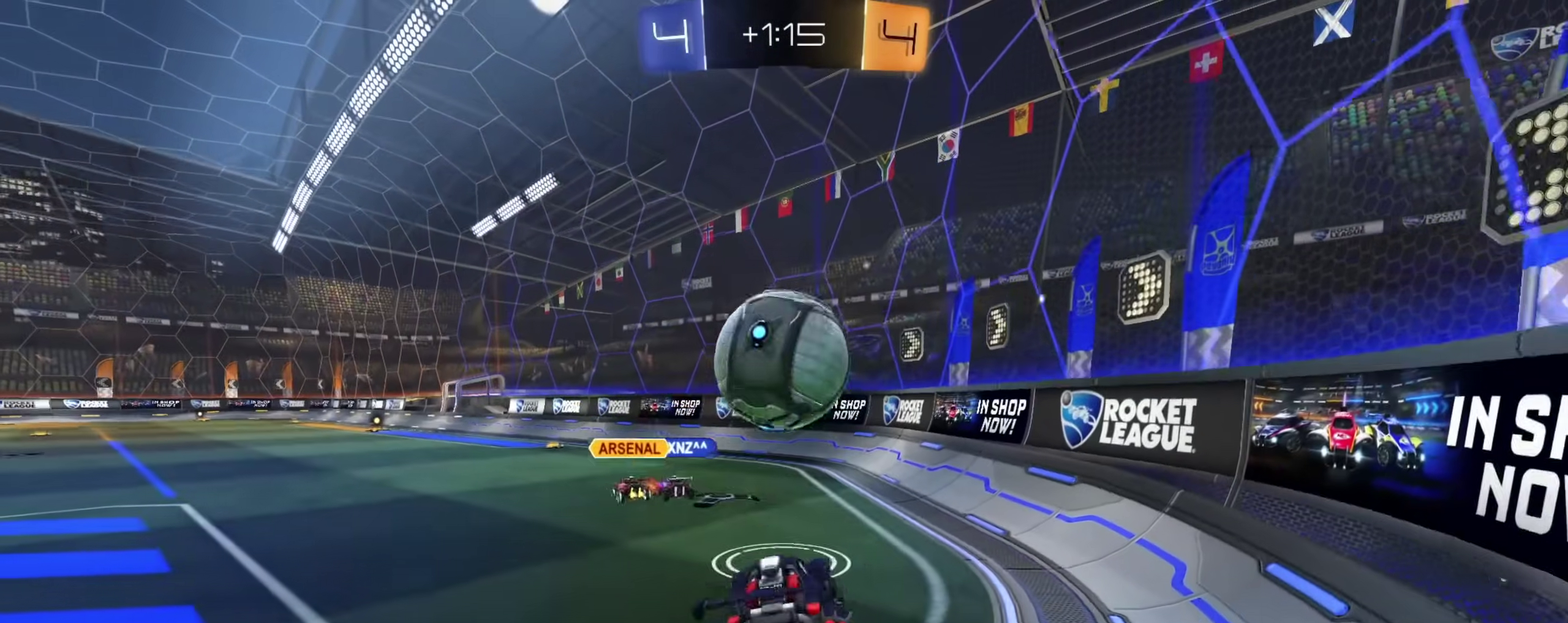
{"dt_ms": 600, "buttons": ["R2"], "left_stick": "center", "right_stick": "center", "events": [[50, "left_stick", "up"], [100, "CIRCLE", "down"], [100, "CROSS", "down"], [183, "left_stick", "down"], [217, "CROSS", "up"], [283, "left_stick", "down-right"], [333, "CIRCLE", "up"], [333, "left_stick", "right"], [533, "left_stick", "center"]]}
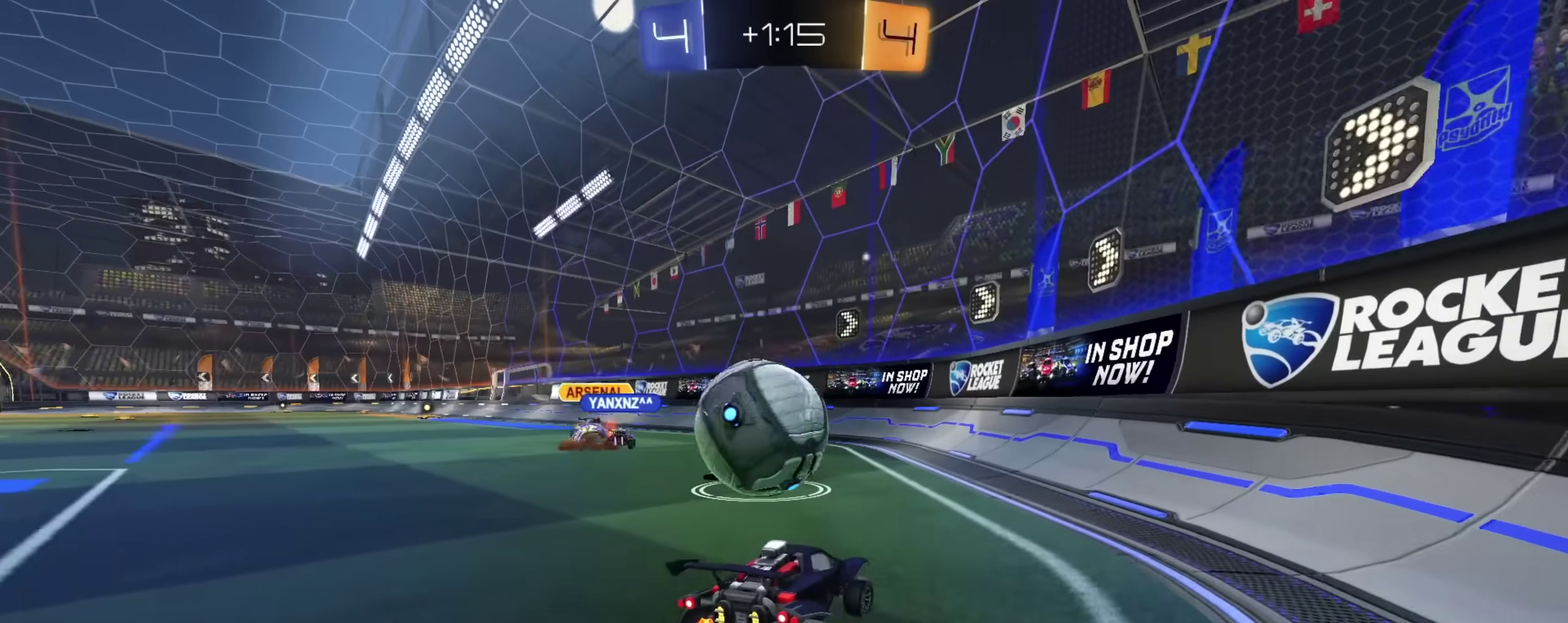
{"dt_ms": 400, "buttons": ["R2"], "left_stick": "up-left", "right_stick": "center", "events": [[133, "left_stick", "up-left"], [283, "left_stick", "center"], [383, "left_stick", "up-left"]]}
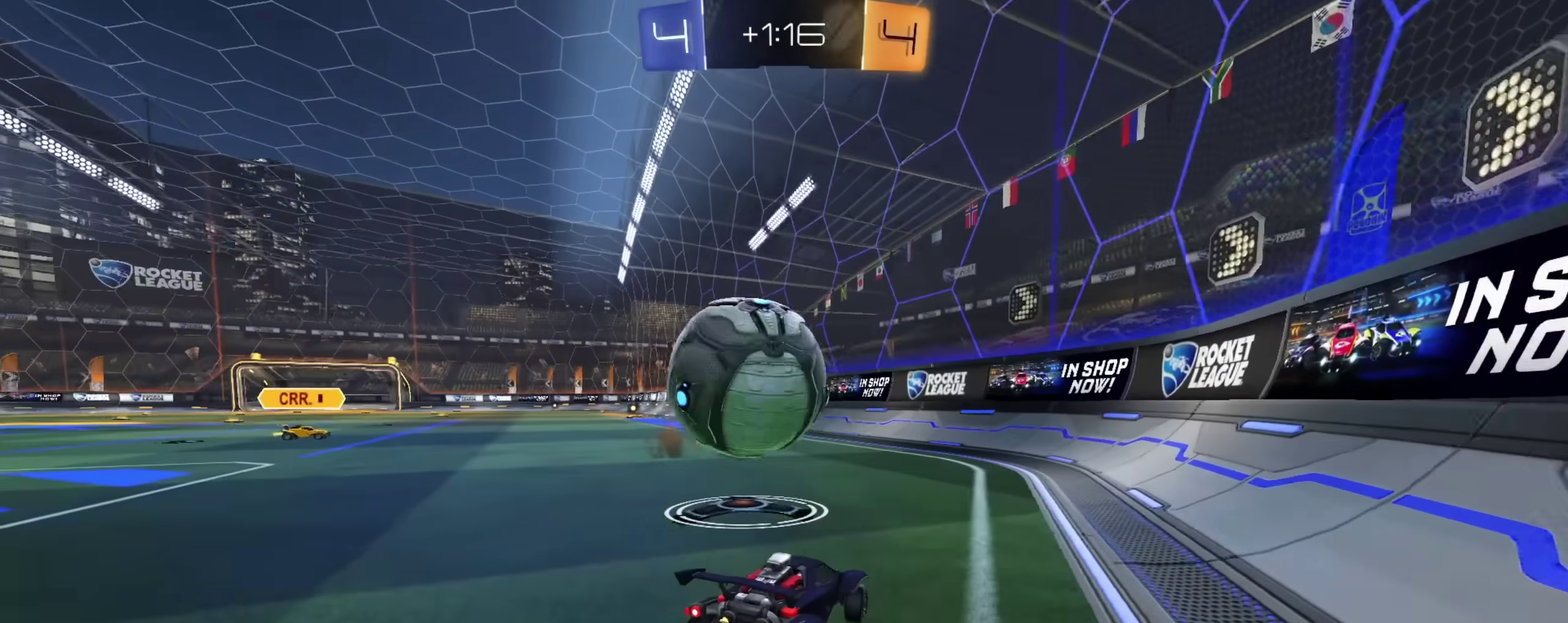
{"dt_ms": 500, "buttons": ["CIRCLE", "R2"], "left_stick": "center", "right_stick": "center", "events": [[150, "left_stick", "center"], [250, "left_stick", "up-left"], [333, "CIRCLE", "down"], [333, "left_stick", "center"]]}
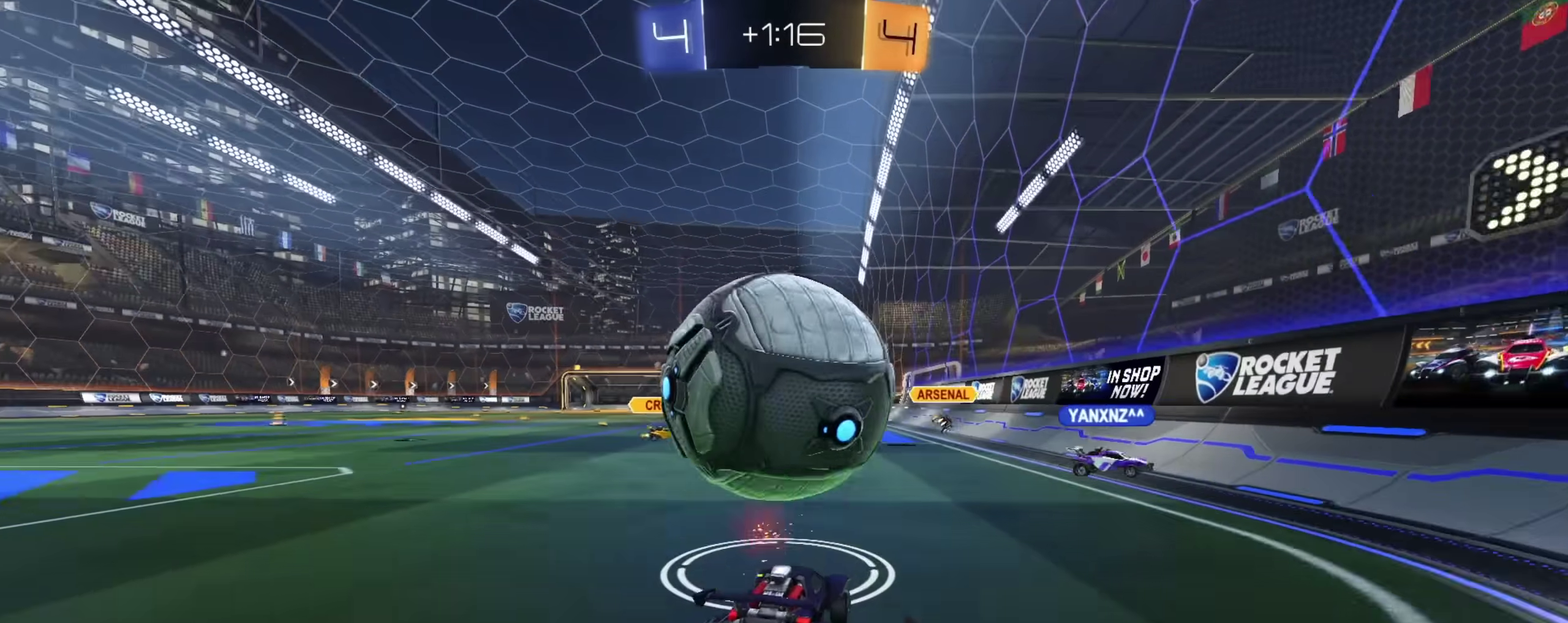
{"dt_ms": 500, "buttons": ["R2"], "left_stick": "down-right", "right_stick": "center", "events": [[17, "CROSS", "down"], [17, "left_stick", "up-right"], [33, "L1", "down"], [100, "CROSS", "up"], [100, "left_stick", "up"], [167, "CROSS", "down"], [250, "left_stick", "down"], [283, "TRIANGLE", "down"], [333, "CROSS", "up"], [417, "TRIANGLE", "up"], [417, "left_stick", "down-right"], [450, "CIRCLE", "up"], [500, "L1", "up"]]}
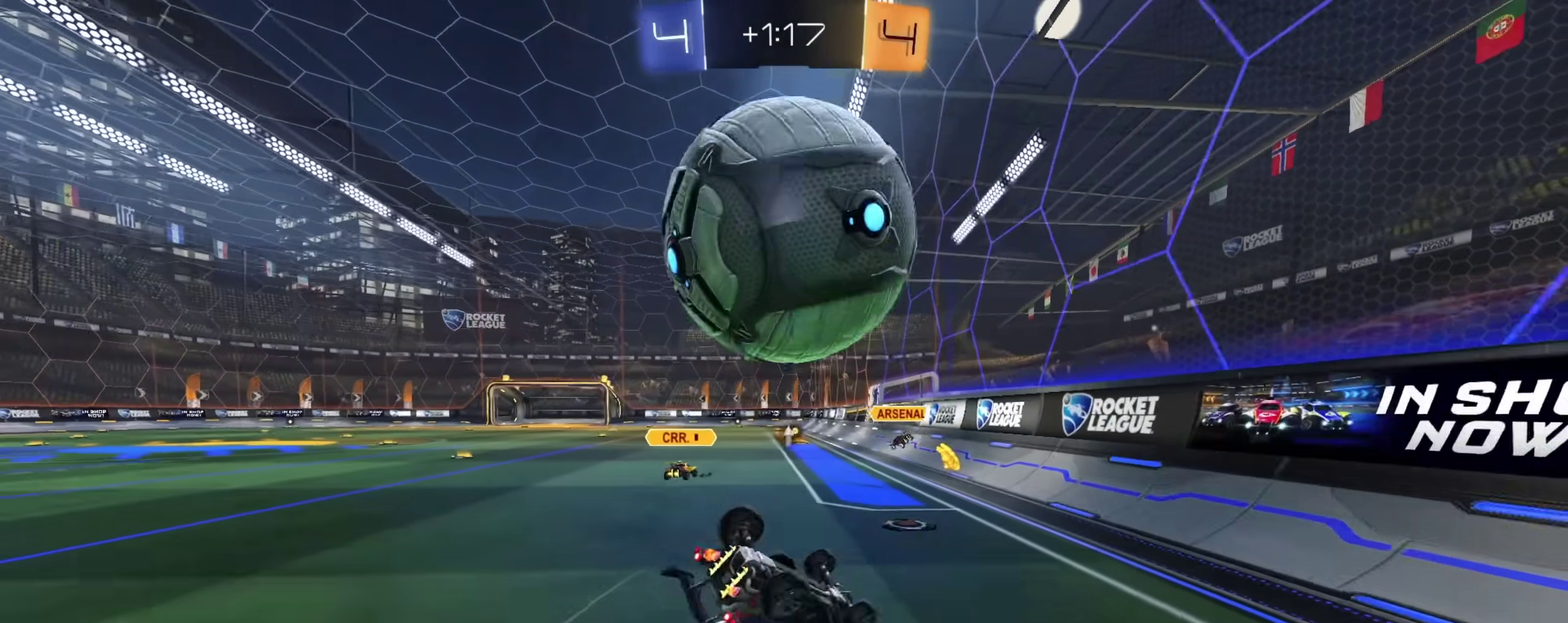
{"dt_ms": 400, "buttons": ["L1"], "left_stick": "down-left", "right_stick": "center", "events": [[33, "L1", "down"], [200, "R2", "up"], [200, "left_stick", "down-left"]]}
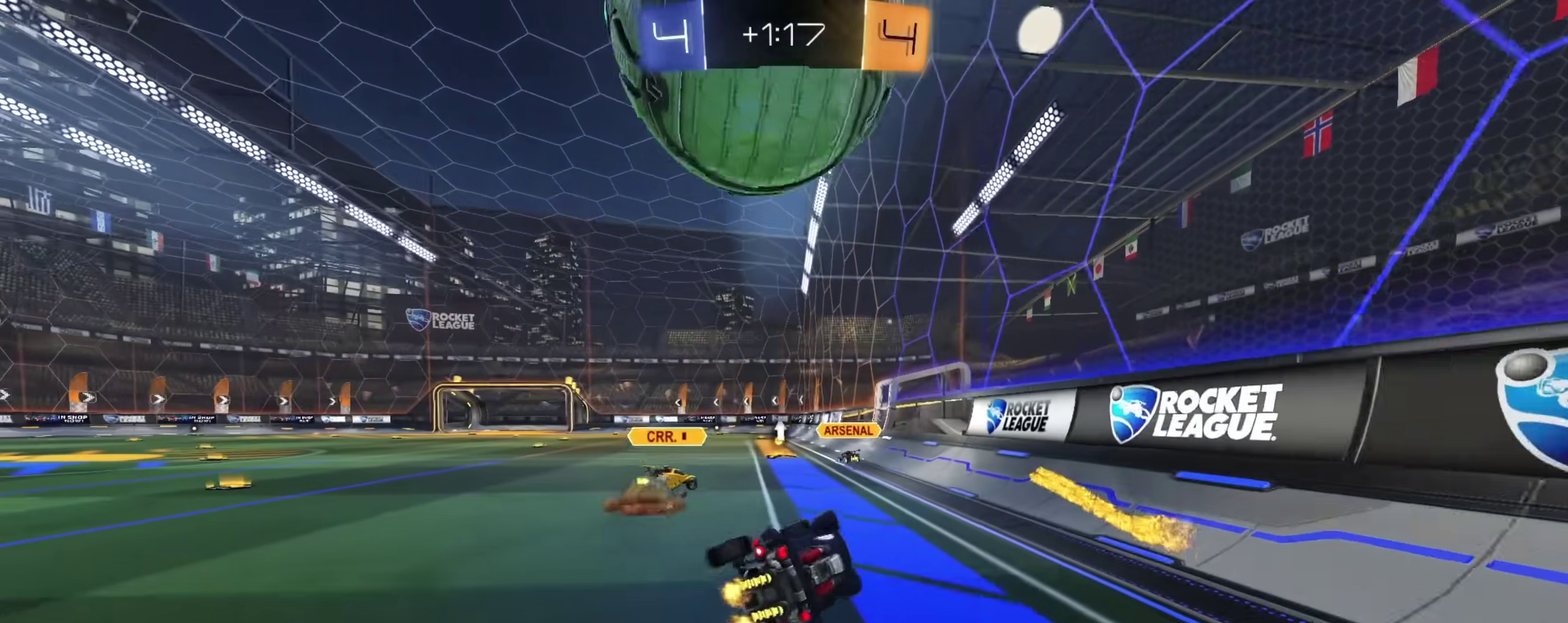
{"dt_ms": 600, "buttons": ["R2"], "left_stick": "center", "right_stick": "center", "events": [[67, "L1", "up"], [67, "left_stick", "center"], [200, "left_stick", "up-right"], [217, "L2", "down"], [417, "left_stick", "up-left"], [483, "L2", "up"], [500, "R2", "down"], [533, "left_stick", "center"]]}
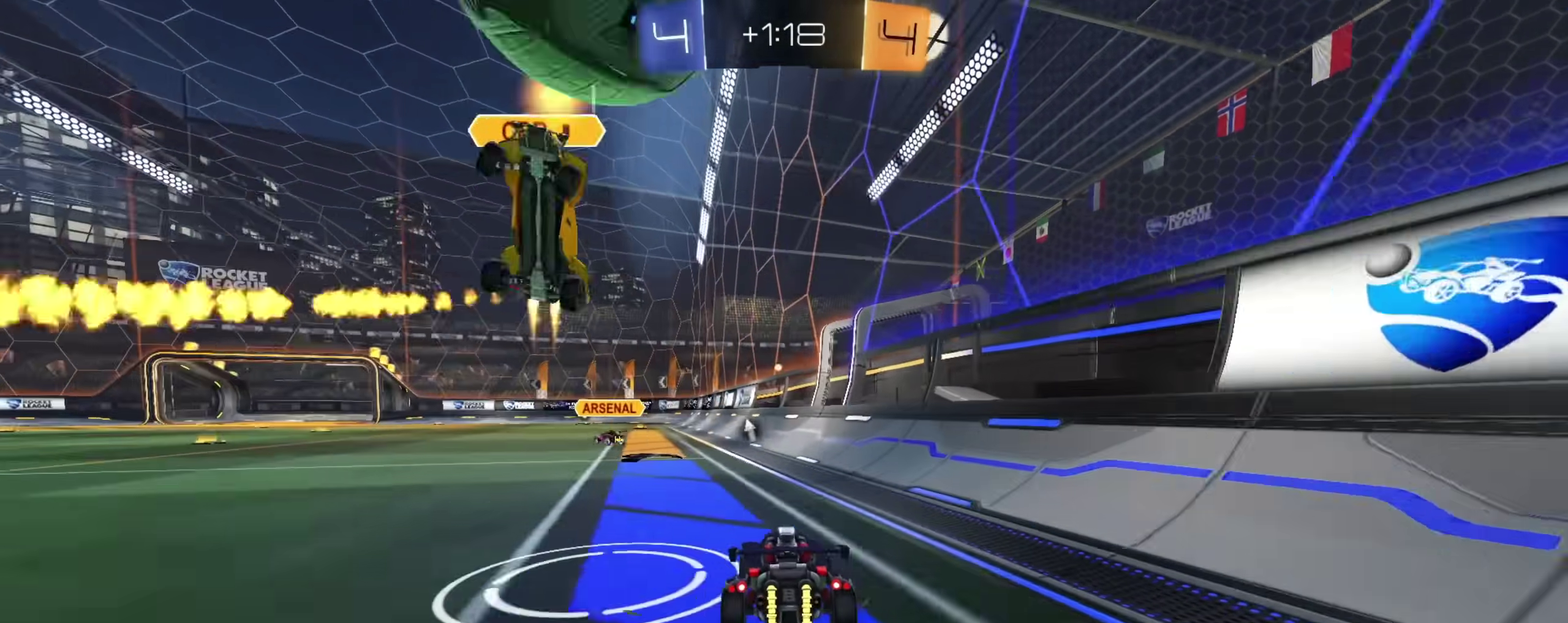
{"dt_ms": 300, "buttons": ["R2"], "left_stick": "up-left", "right_stick": "center", "events": [[33, "R2", "up"], [50, "left_stick", "up-left"], [200, "R2", "down"]]}
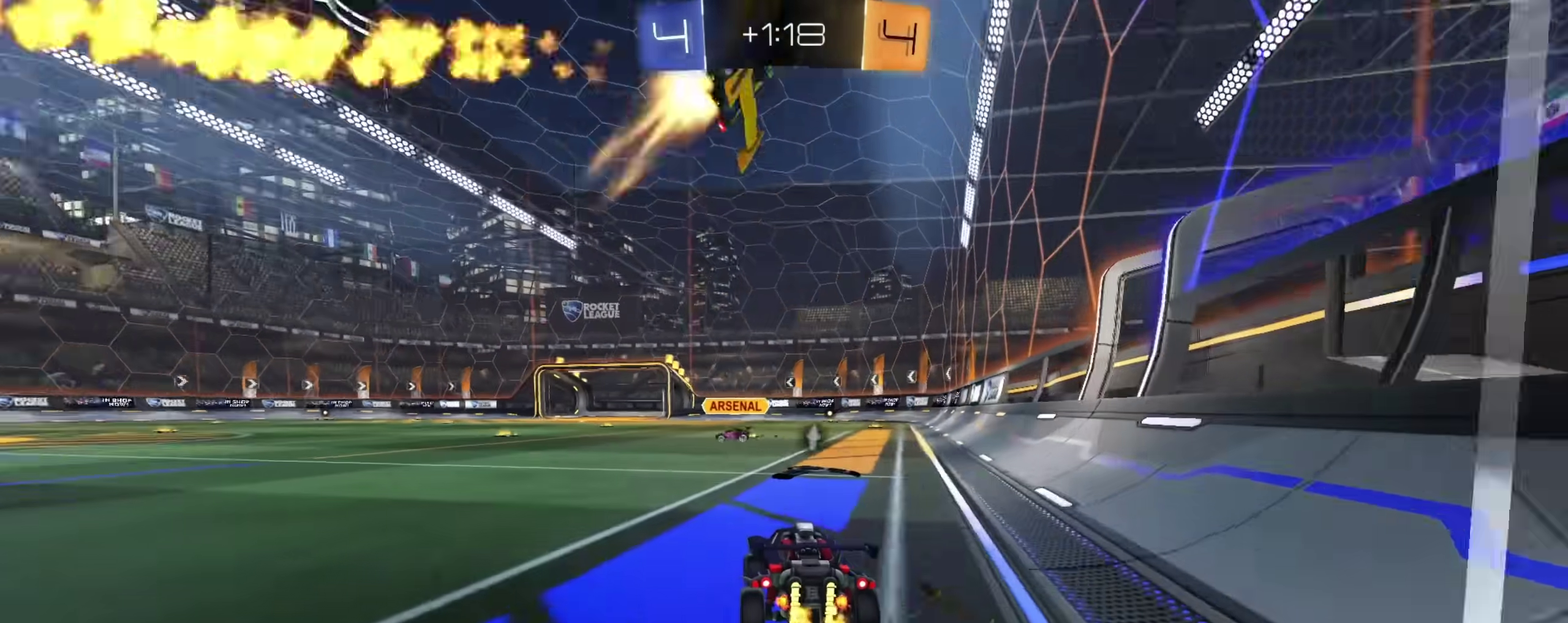
{"dt_ms": 900, "buttons": ["L1", "R2"], "left_stick": "down", "right_stick": "center", "events": [[367, "left_stick", "center"], [483, "CROSS", "down"], [483, "L1", "down"], [483, "left_stick", "up-right"], [533, "CROSS", "up"], [583, "CROSS", "down"], [617, "left_stick", "down"], [700, "TRIANGLE", "down"], [750, "CROSS", "up"], [817, "TRIANGLE", "up"]]}
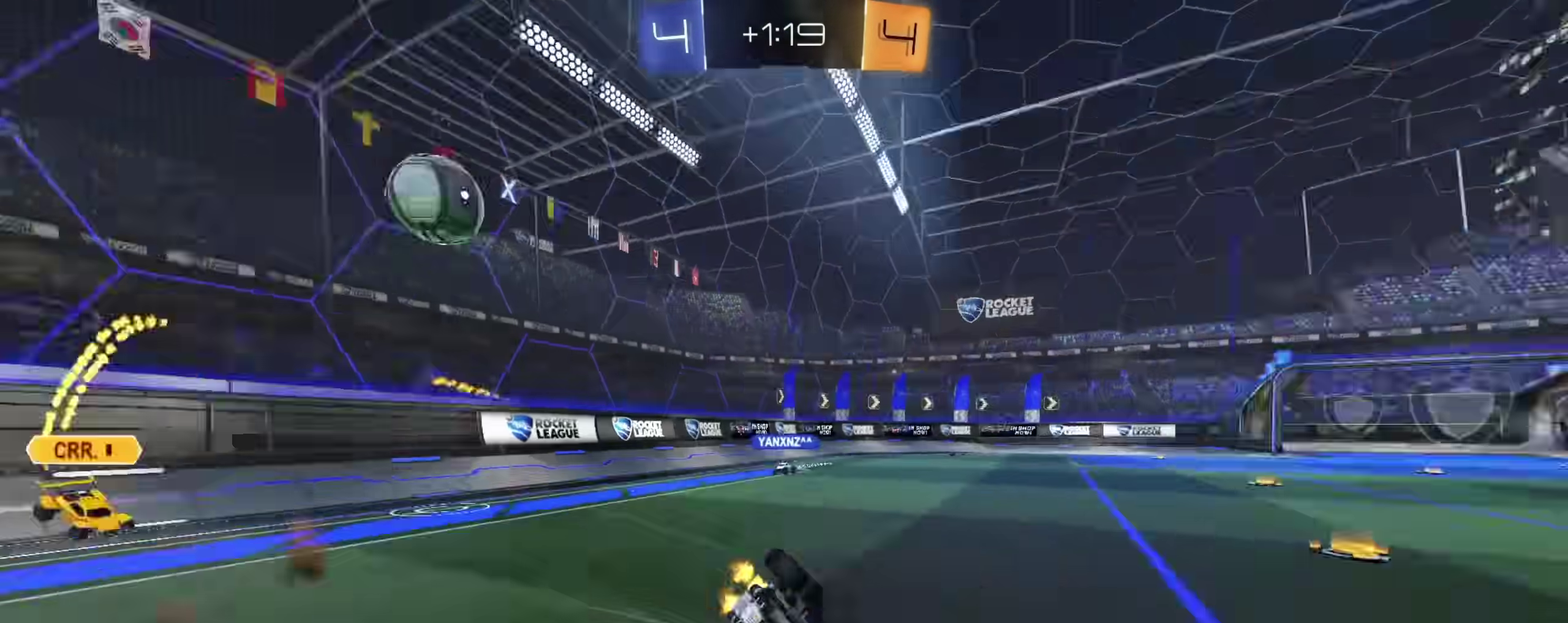
{"dt_ms": 300, "buttons": ["L1", "R2"], "left_stick": "down-left", "right_stick": "center", "events": [[167, "left_stick", "down-left"]]}
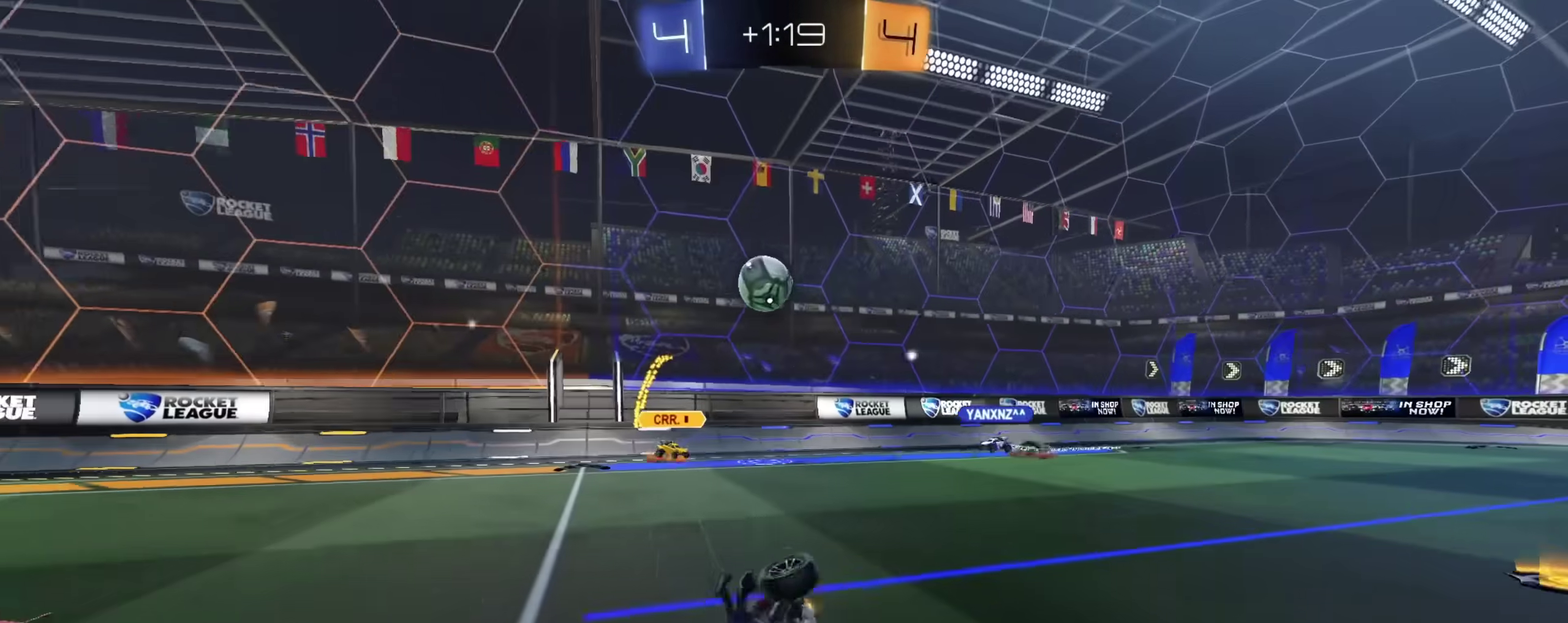
{"dt_ms": 500, "buttons": ["R2"], "left_stick": "center", "right_stick": "center", "events": [[50, "left_stick", "up-right"], [183, "L1", "up"], [217, "left_stick", "center"]]}
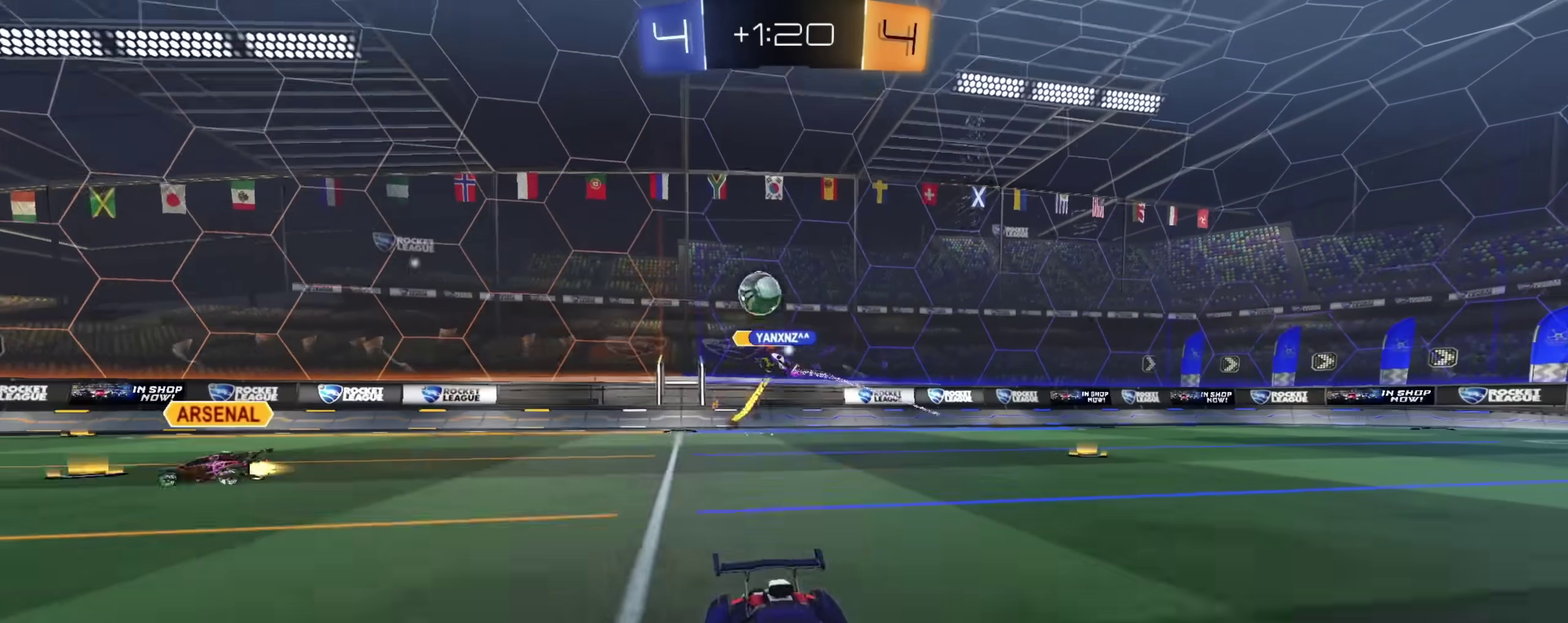
{"dt_ms": 300, "buttons": ["R2"], "left_stick": "left", "right_stick": "center", "events": [[267, "left_stick", "left"]]}
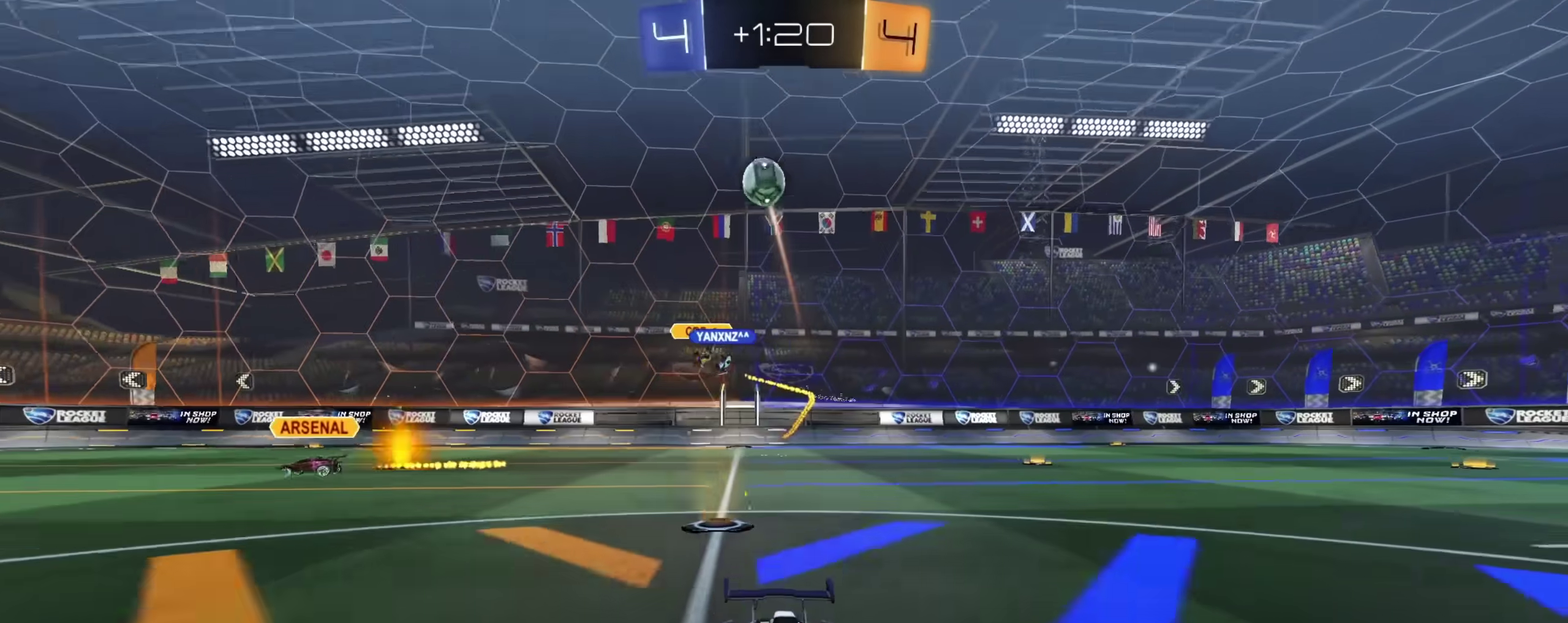
{"dt_ms": 900, "buttons": ["CIRCLE", "R2"], "left_stick": "left", "right_stick": "center", "events": [[17, "left_stick", "center"], [67, "left_stick", "right"], [150, "left_stick", "center"], [317, "left_stick", "down-right"], [450, "left_stick", "up-left"], [517, "left_stick", "center"], [733, "CIRCLE", "down"], [783, "left_stick", "left"]]}
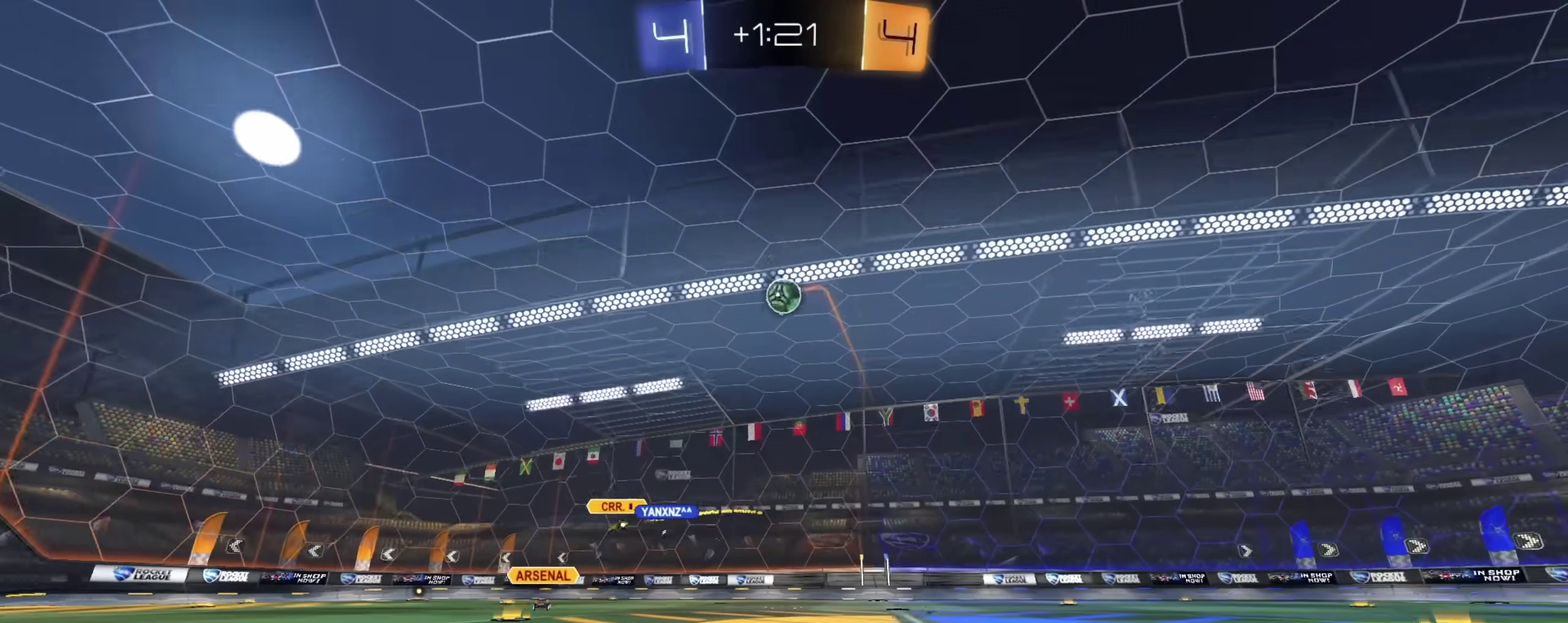
{"dt_ms": 300, "buttons": ["R2"], "left_stick": "up-left", "right_stick": "center", "events": [[17, "left_stick", "center"], [117, "CIRCLE", "up"], [117, "left_stick", "up-left"]]}
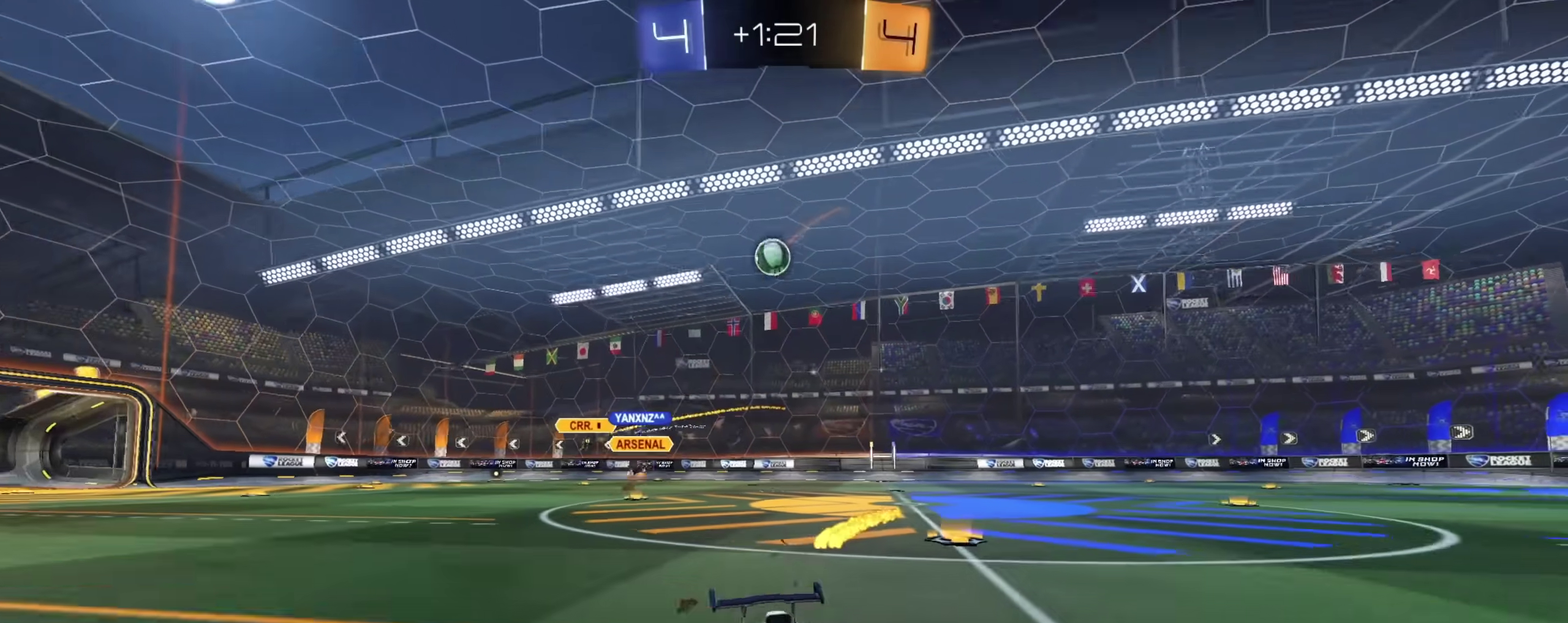
{"dt_ms": 600, "buttons": ["R2"], "left_stick": "right", "right_stick": "center", "events": [[50, "left_stick", "left"], [183, "left_stick", "center"], [500, "left_stick", "right"]]}
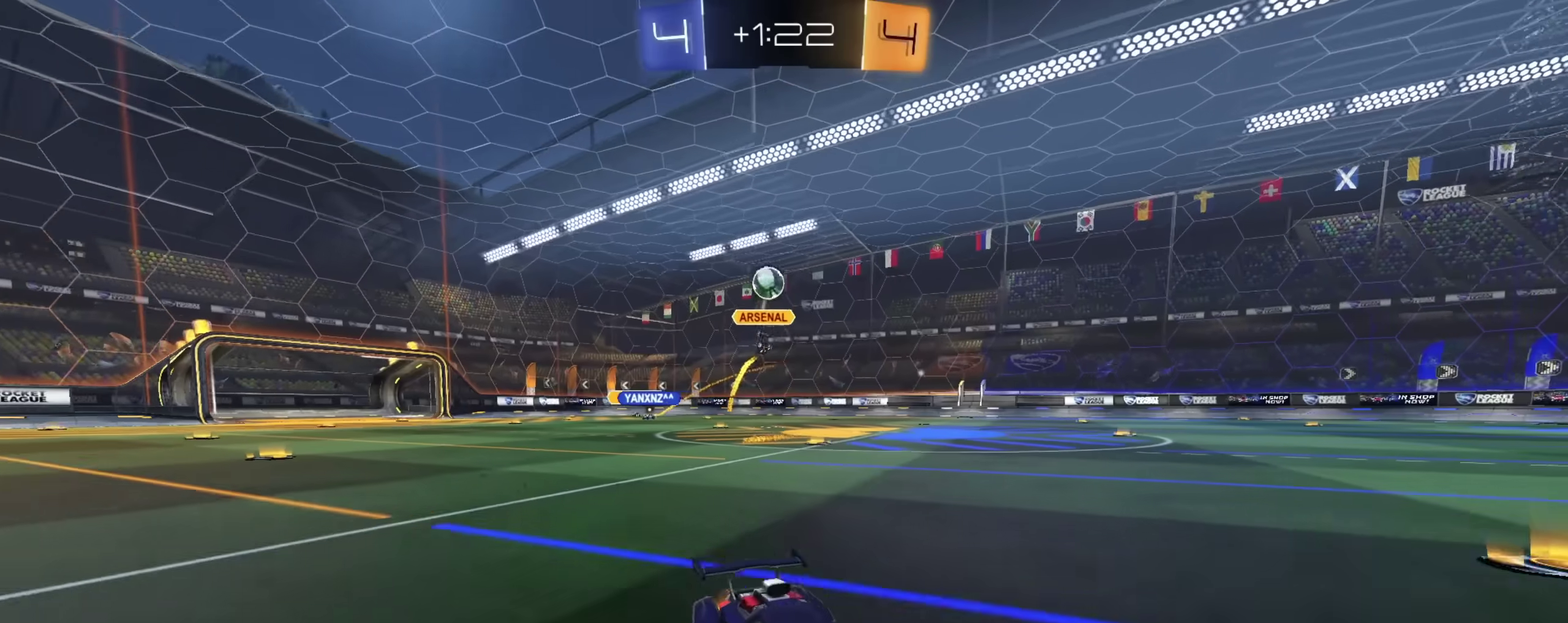
{"dt_ms": 400, "buttons": ["CROSS", "L1", "R2"], "left_stick": "up", "right_stick": "center", "events": [[17, "left_stick", "center"], [67, "left_stick", "up-left"], [300, "left_stick", "center"], [367, "CROSS", "down"], [367, "L1", "down"], [383, "left_stick", "up"]]}
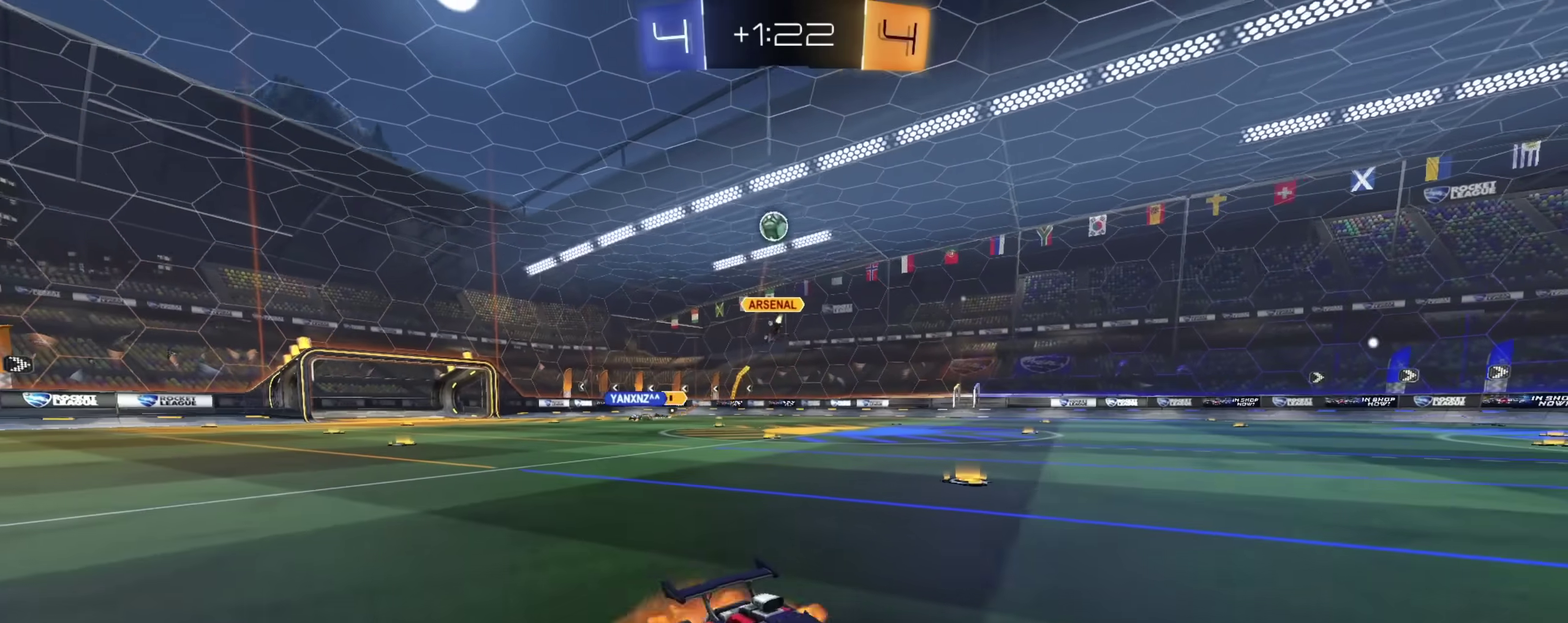
{"dt_ms": 600, "buttons": ["L1", "R2"], "left_stick": "down-right", "right_stick": "center", "events": [[50, "CIRCLE", "down"], [100, "left_stick", "down"], [133, "TRIANGLE", "down"], [200, "CIRCLE", "up"], [233, "CROSS", "up"], [267, "TRIANGLE", "up"], [483, "left_stick", "down-right"]]}
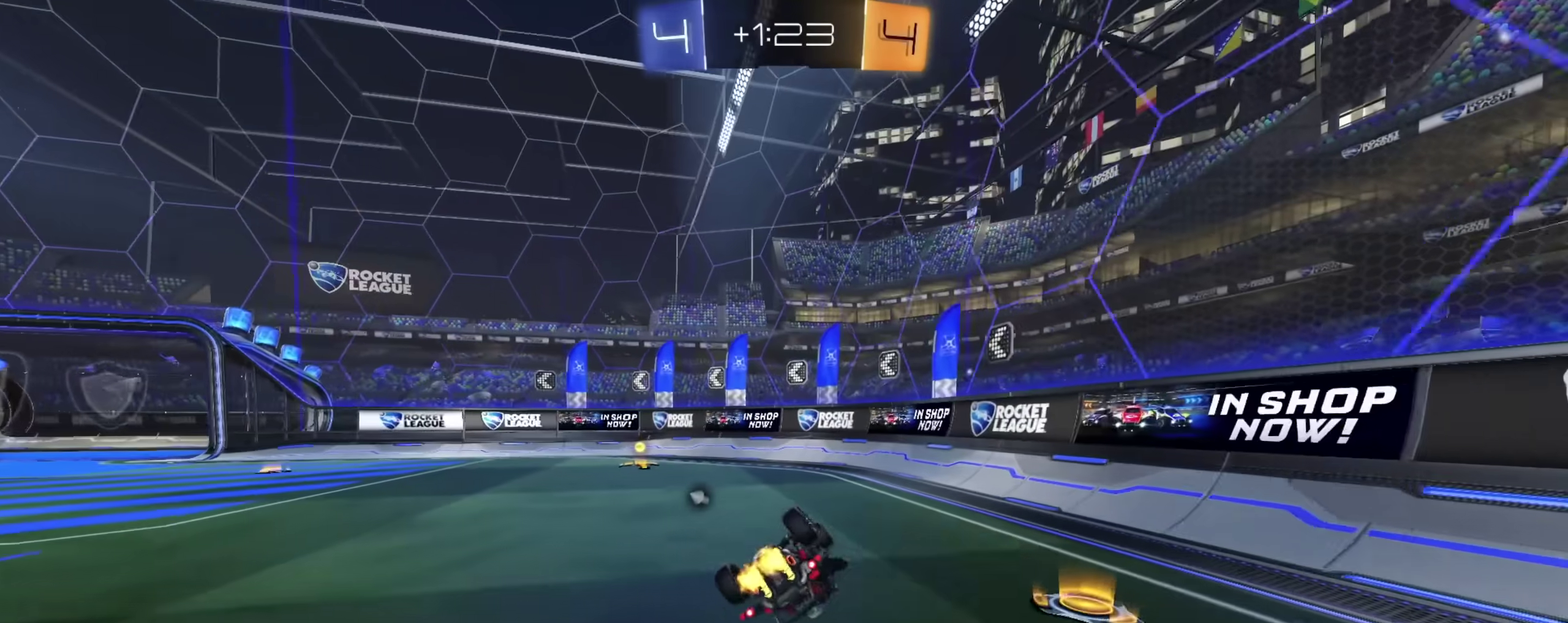
{"dt_ms": 400, "buttons": ["R2"], "left_stick": "left", "right_stick": "center", "events": [[67, "left_stick", "down"], [117, "left_stick", "down-left"], [317, "L1", "up"], [350, "left_stick", "left"]]}
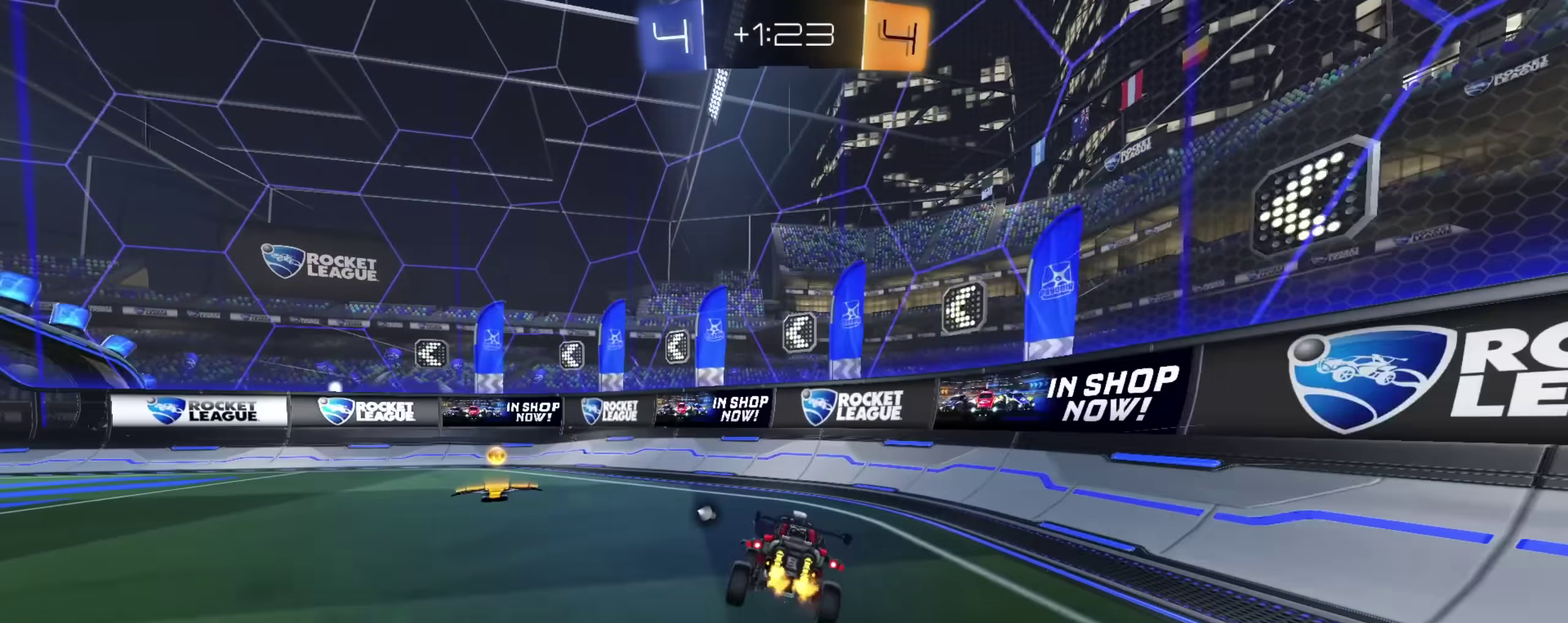
{"dt_ms": 500, "buttons": ["R2"], "left_stick": "center", "right_stick": "center", "events": [[17, "R2", "up"], [100, "L2", "down"], [133, "left_stick", "up-left"], [217, "TRIANGLE", "down"], [317, "TRIANGLE", "up"], [333, "L2", "up"], [367, "R2", "down"], [483, "left_stick", "center"]]}